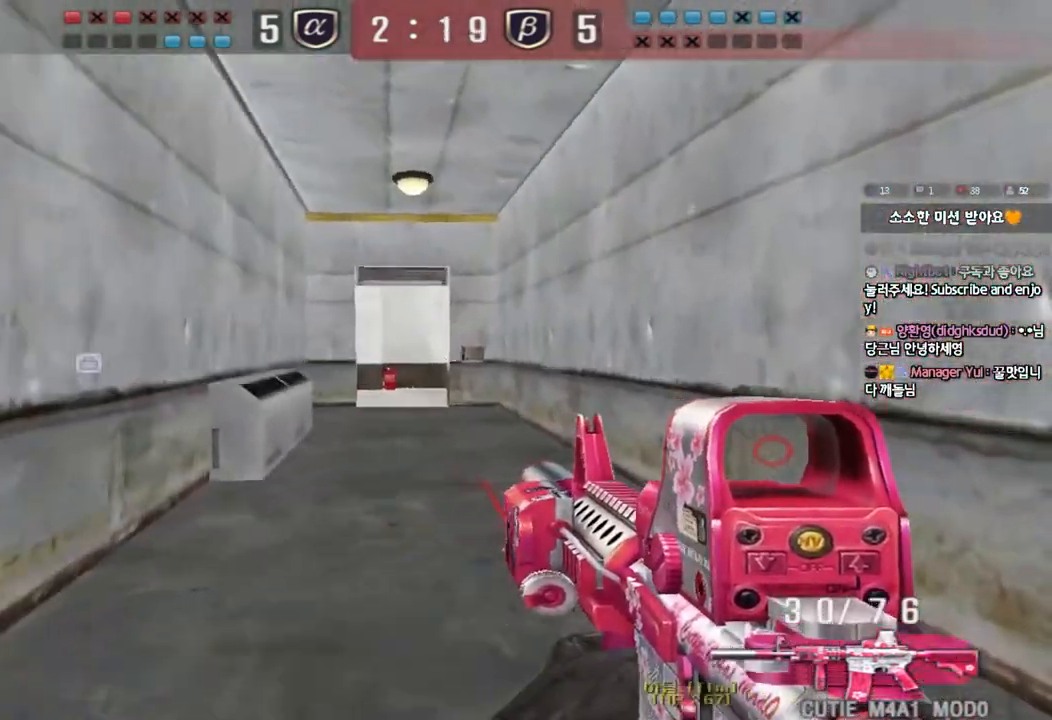
Gameplay with keyboard; each line is a JSON object with the keys held at the frame after it. "events" lists presses ("down") and releases ("up") of "a", "ctrl", "d", "e", "f", "q", "r", "s", "shift", "space", "tab" and "w" between this image and that frame as [ms after this image, input, new state], when the widget could be followed in between. No other keys are recorded. Mouse input is not recorded.
{"keys": ["a", "w"], "events": [[17, "ctrl", "down"], [17, "d", "up"], [17, "w", "up"], [100, "ctrl", "up"], [100, "d", "down"], [100, "w", "down"], [217, "ctrl", "down"], [233, "w", "up"], [250, "d", "up"], [350, "ctrl", "up"], [367, "a", "down"], [367, "w", "down"]]}
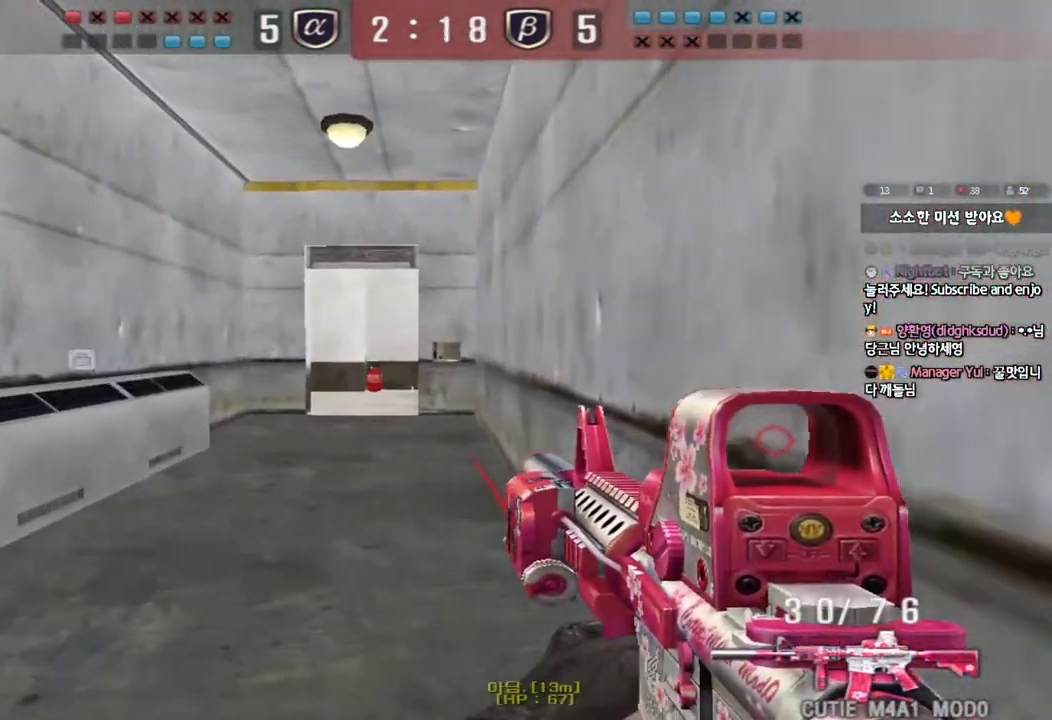
{"keys": ["d", "w"]}
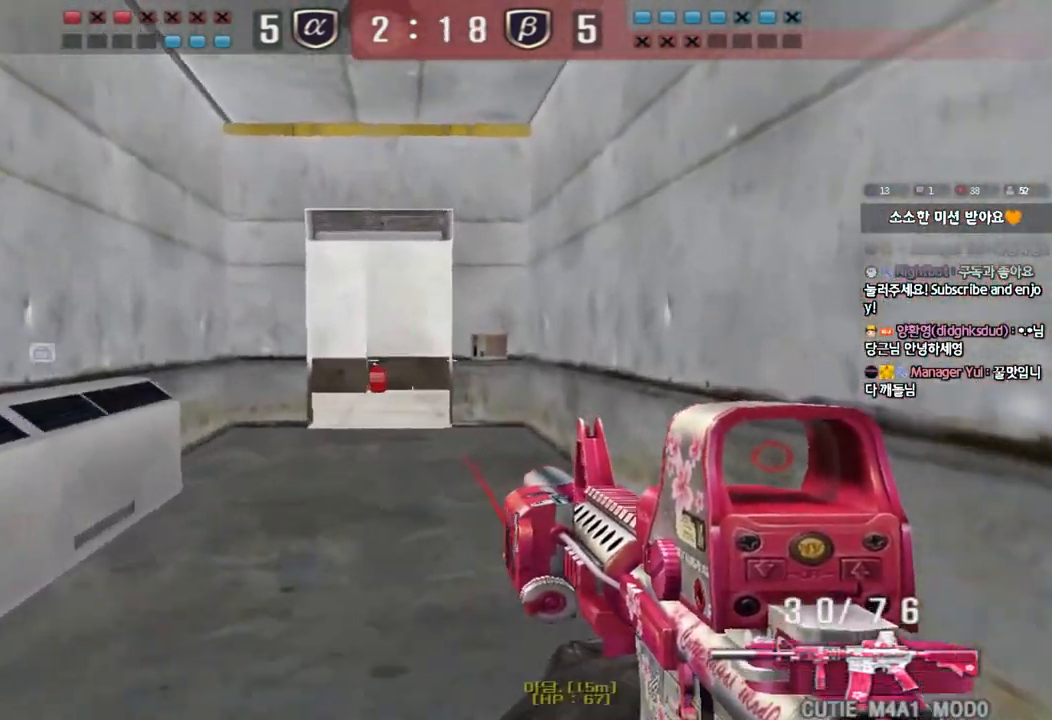
{"keys": ["a", "w"], "events": [[33, "ctrl", "down"], [33, "w", "up"], [50, "d", "up"], [150, "ctrl", "up"], [150, "w", "down"], [167, "a", "down"]]}
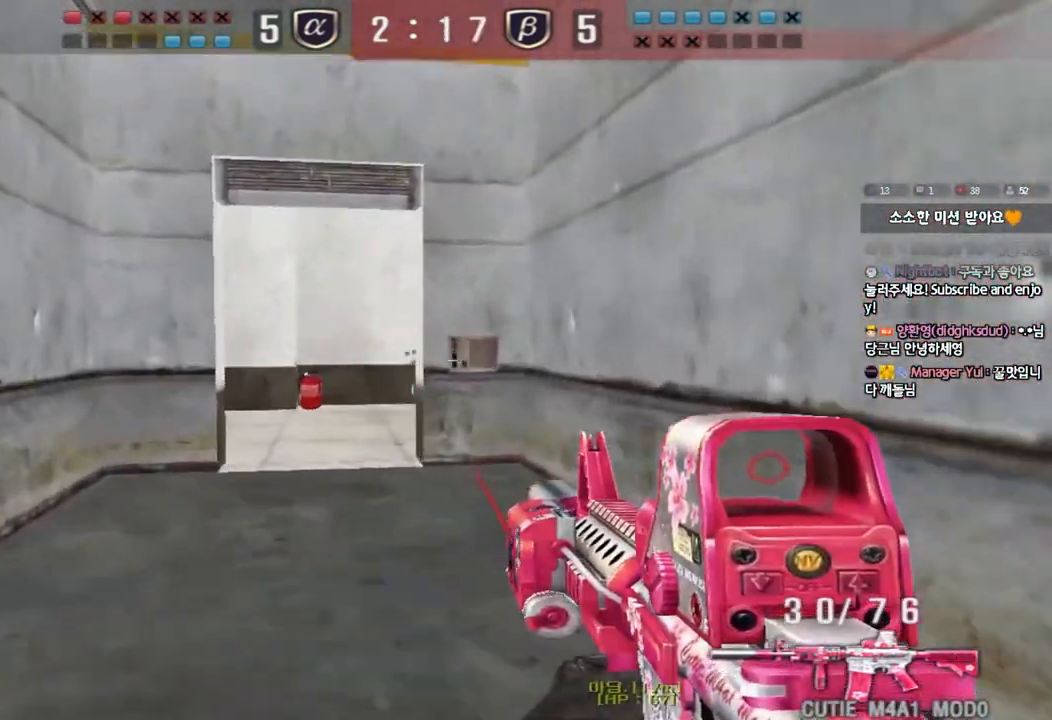
{"keys": ["a", "w"], "events": [[17, "ctrl", "down"], [33, "w", "up"], [50, "a", "up"], [100, "ctrl", "up"], [150, "a", "down"], [150, "w", "down"], [300, "ctrl", "down"], [300, "w", "up"], [317, "a", "up"], [400, "a", "down"], [400, "ctrl", "up"], [400, "w", "down"]]}
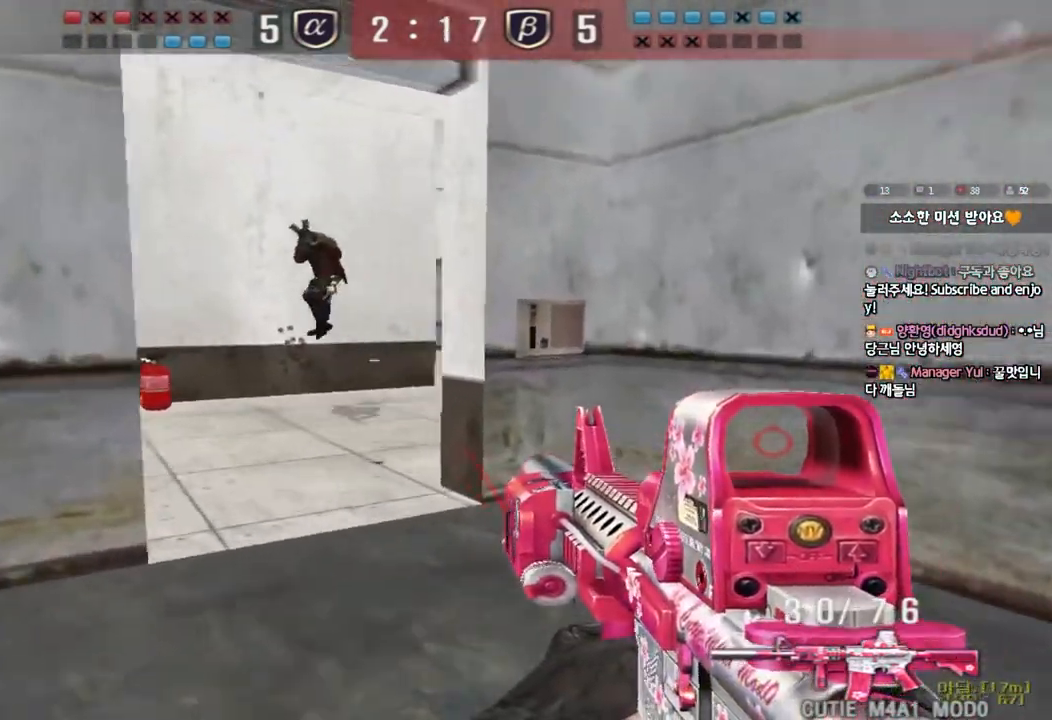
{"keys": ["d", "s"], "events": [[50, "ctrl", "down"], [50, "w", "up"], [67, "a", "up"], [317, "d", "down"], [317, "s", "down"], [333, "ctrl", "up"]]}
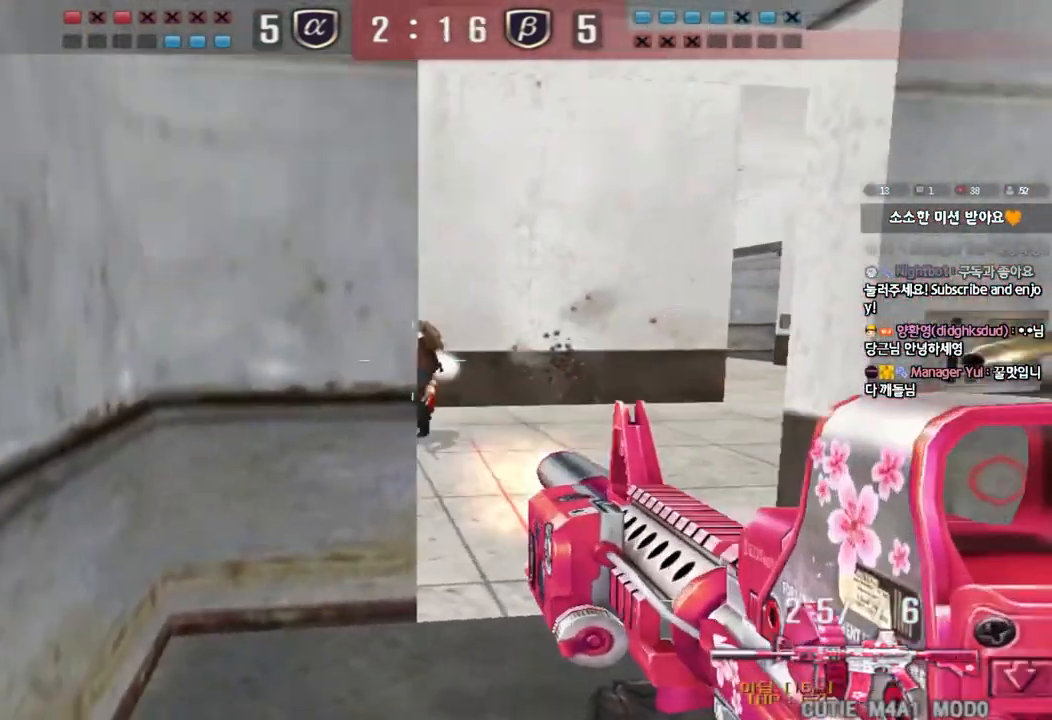
{"keys": ["d", "w"], "events": [[100, "ctrl", "down"], [100, "d", "up"], [117, "s", "up"], [200, "d", "down"], [200, "s", "down"], [217, "ctrl", "up"], [300, "s", "up"], [317, "ctrl", "down"], [333, "d", "up"], [400, "d", "down"], [400, "w", "down"], [417, "ctrl", "up"]]}
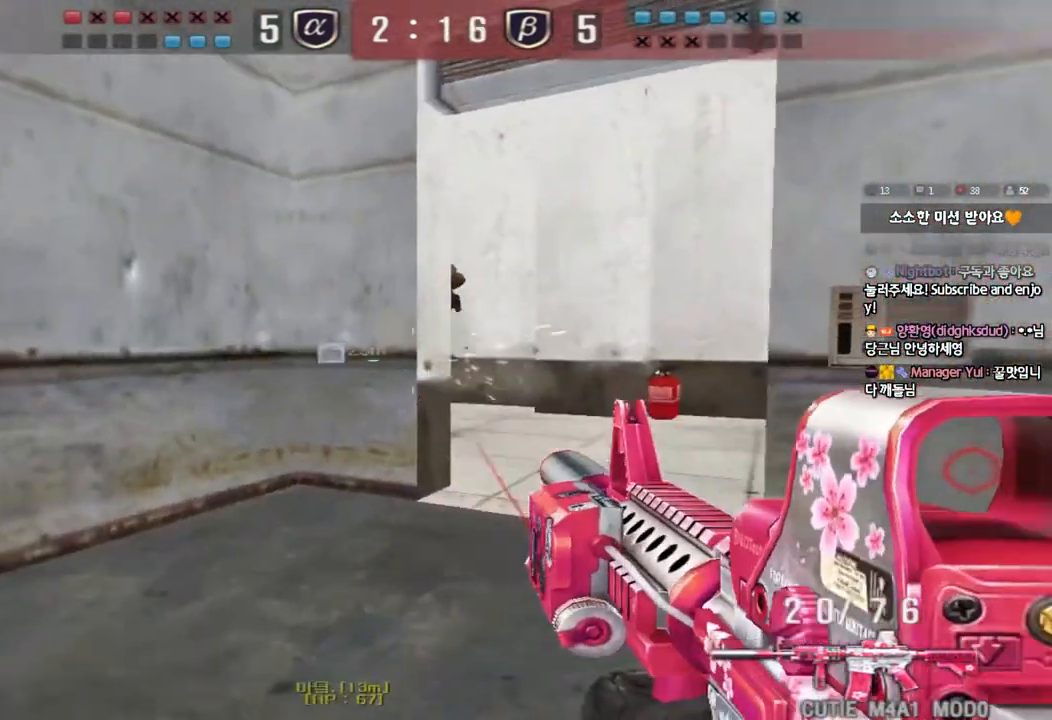
{"keys": ["a", "s"], "events": [[183, "ctrl", "down"], [183, "d", "up"], [200, "w", "up"], [300, "a", "down"], [300, "ctrl", "up"], [300, "s", "down"]]}
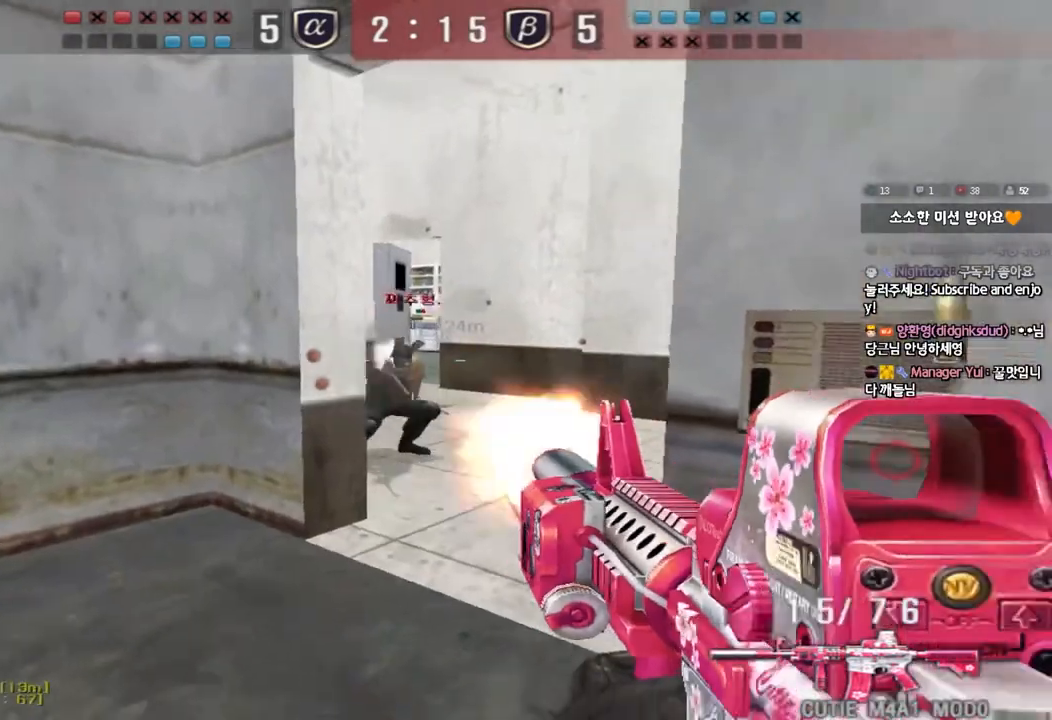
{"keys": [], "events": [[117, "ctrl", "down"], [117, "s", "up"], [133, "a", "up"], [133, "space", "down"], [217, "a", "down"], [217, "s", "down"], [250, "space", "up"], [417, "ctrl", "up"], [433, "a", "up"], [433, "s", "up"]]}
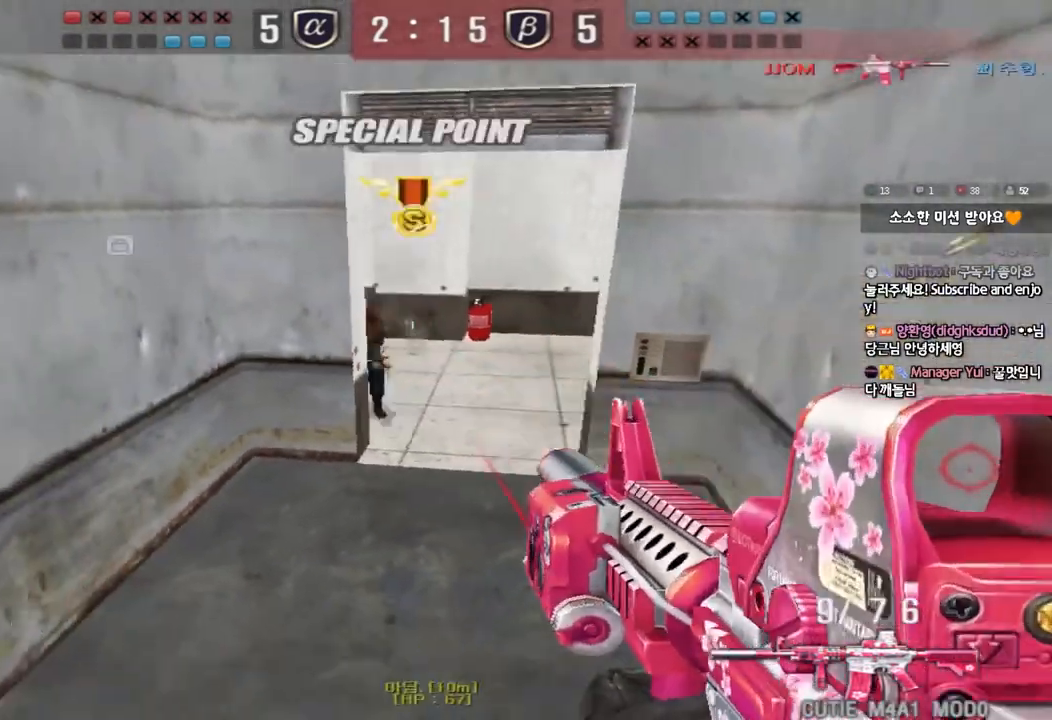
{"keys": ["a", "s", "w"], "events": [[317, "a", "down"], [350, "s", "down"], [350, "w", "down"]]}
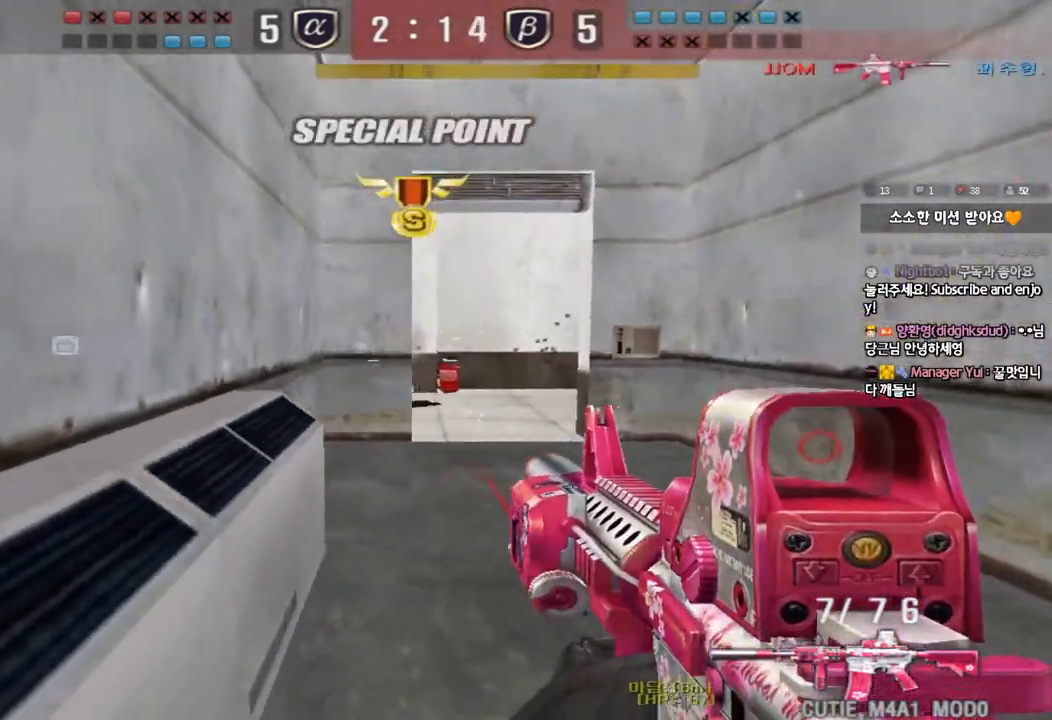
{"keys": ["a", "ctrl", "s"], "events": [[17, "w", "up"], [50, "a", "up"], [117, "d", "down"], [283, "ctrl", "down"], [283, "d", "up"], [317, "s", "up"], [317, "space", "down"], [400, "ctrl", "up"], [417, "space", "up"], [433, "s", "down"], [450, "a", "down"], [483, "ctrl", "down"]]}
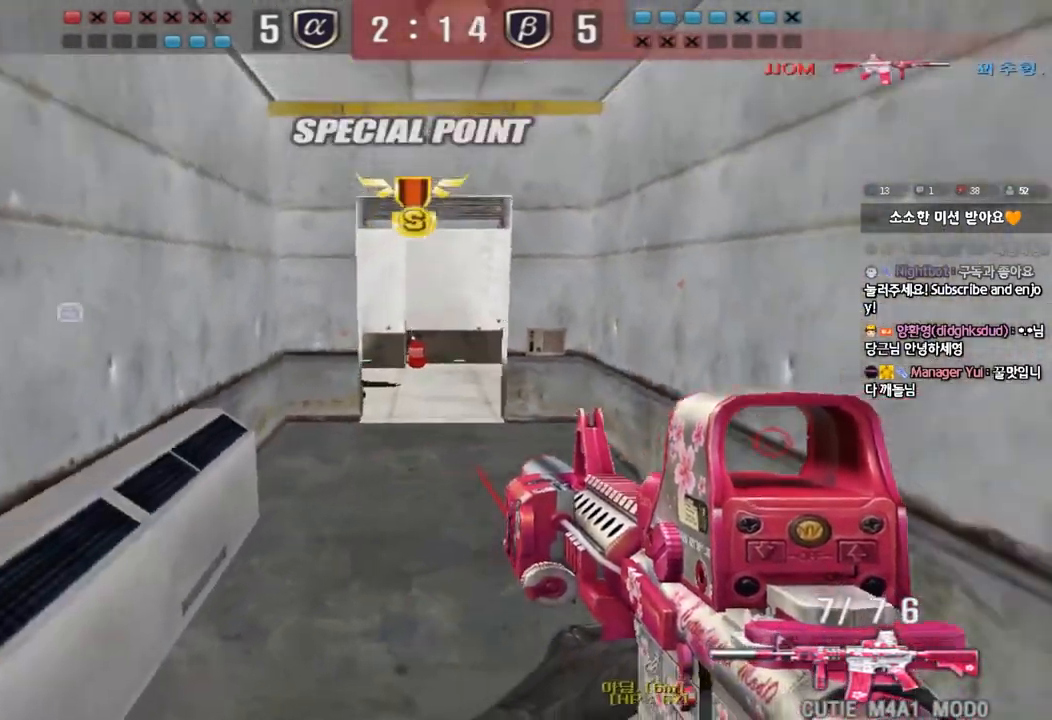
{"keys": ["d", "s"], "events": [[133, "a", "up"], [133, "ctrl", "up"], [167, "s", "up"], [217, "s", "down"], [233, "d", "down"]]}
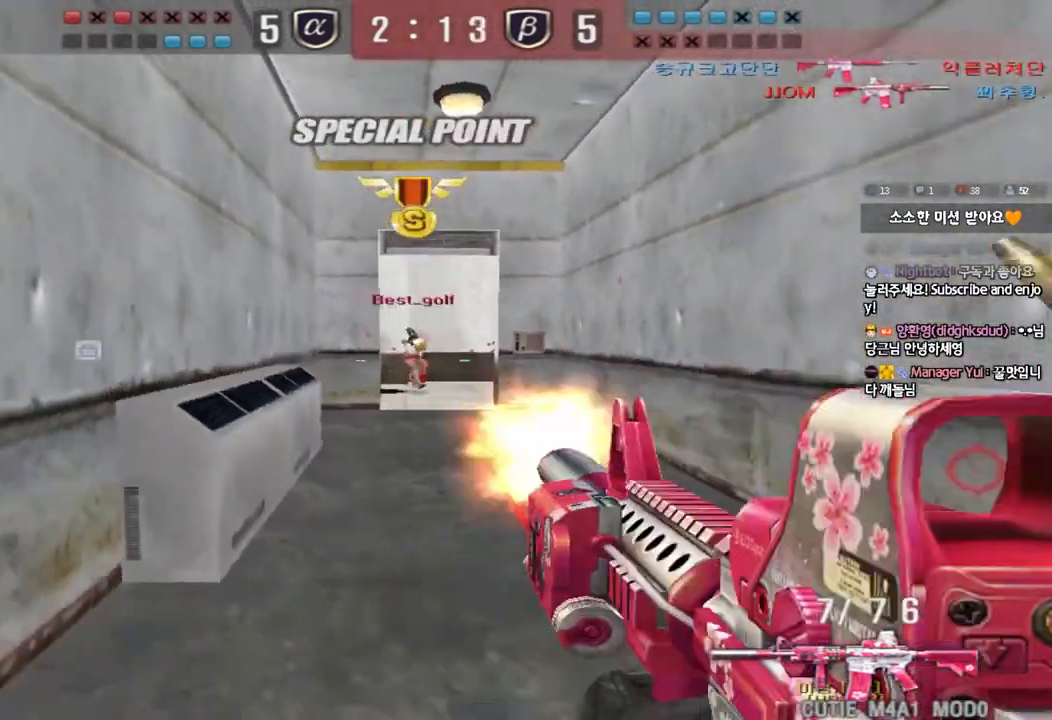
{"keys": [], "events": [[33, "ctrl", "down"], [33, "d", "up"], [50, "s", "up"], [67, "space", "down"], [133, "a", "down"], [150, "ctrl", "up"], [150, "s", "down"], [150, "space", "up"], [233, "ctrl", "down"], [333, "ctrl", "up"], [350, "a", "up"], [367, "s", "up"]]}
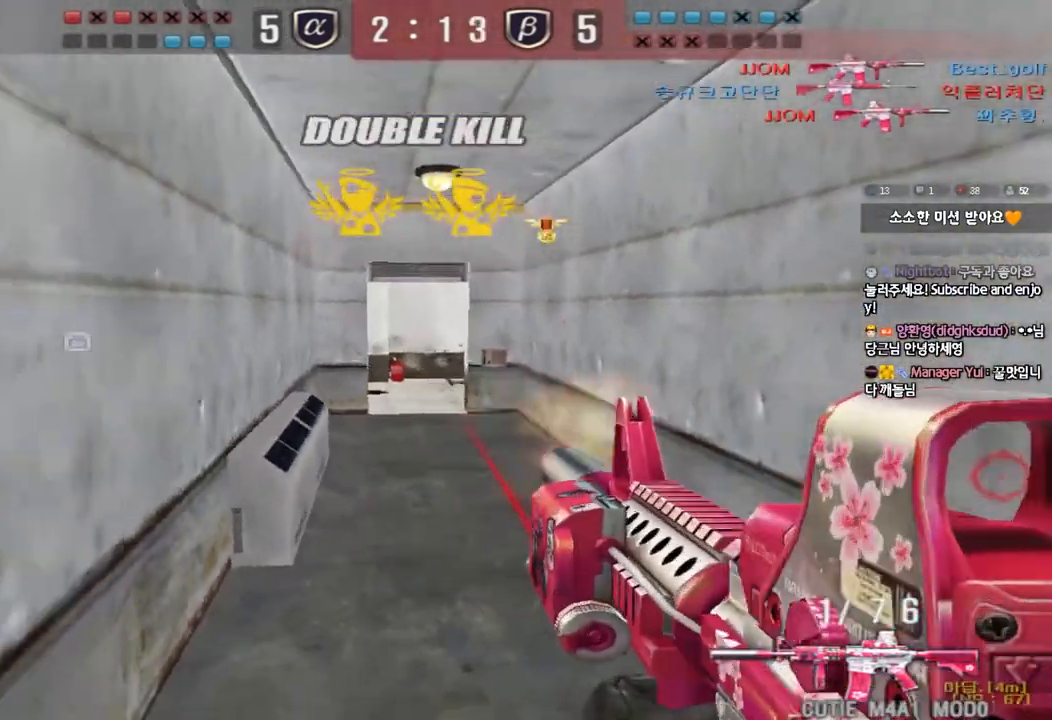
{"keys": ["a", "w"], "events": [[17, "a", "down"], [50, "w", "down"], [83, "r", "down"], [183, "r", "up"]]}
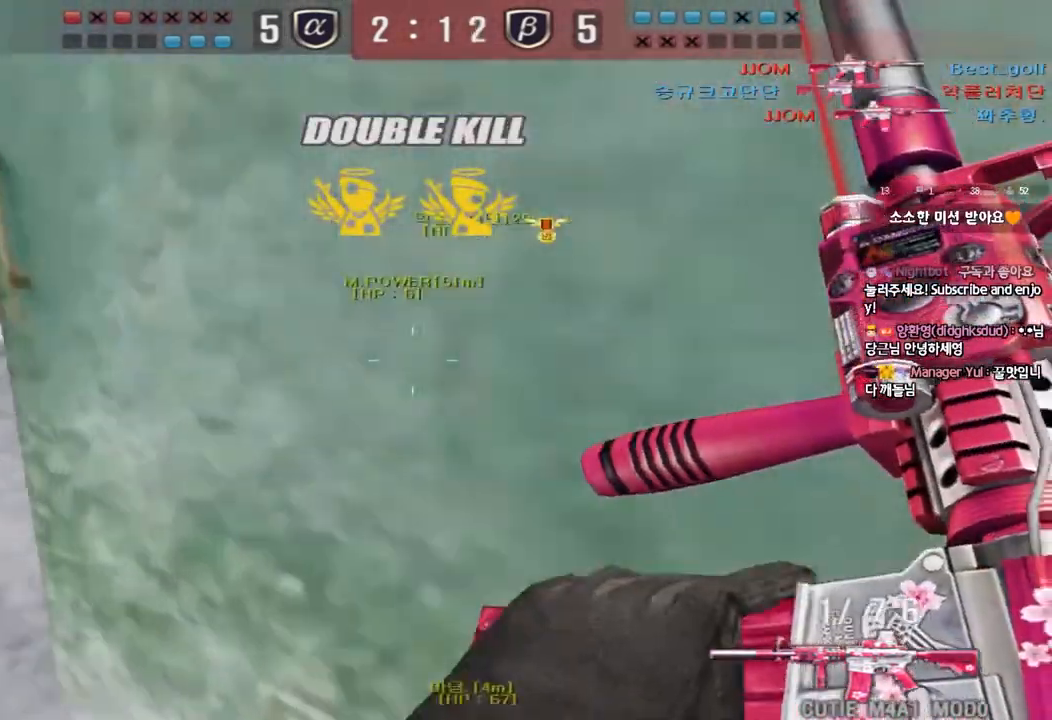
{"keys": ["d", "tab", "w"], "events": [[250, "a", "up"], [283, "d", "down"], [367, "tab", "down"]]}
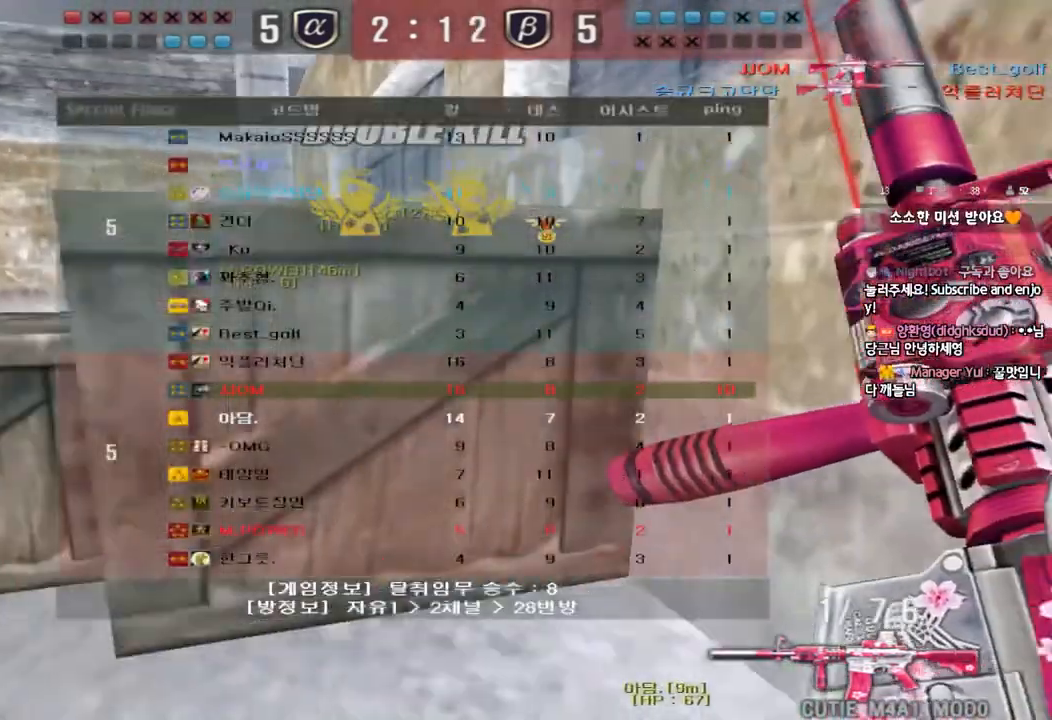
{"keys": ["ctrl", "tab"], "events": [[33, "w", "up"], [50, "ctrl", "down"], [50, "d", "up"]]}
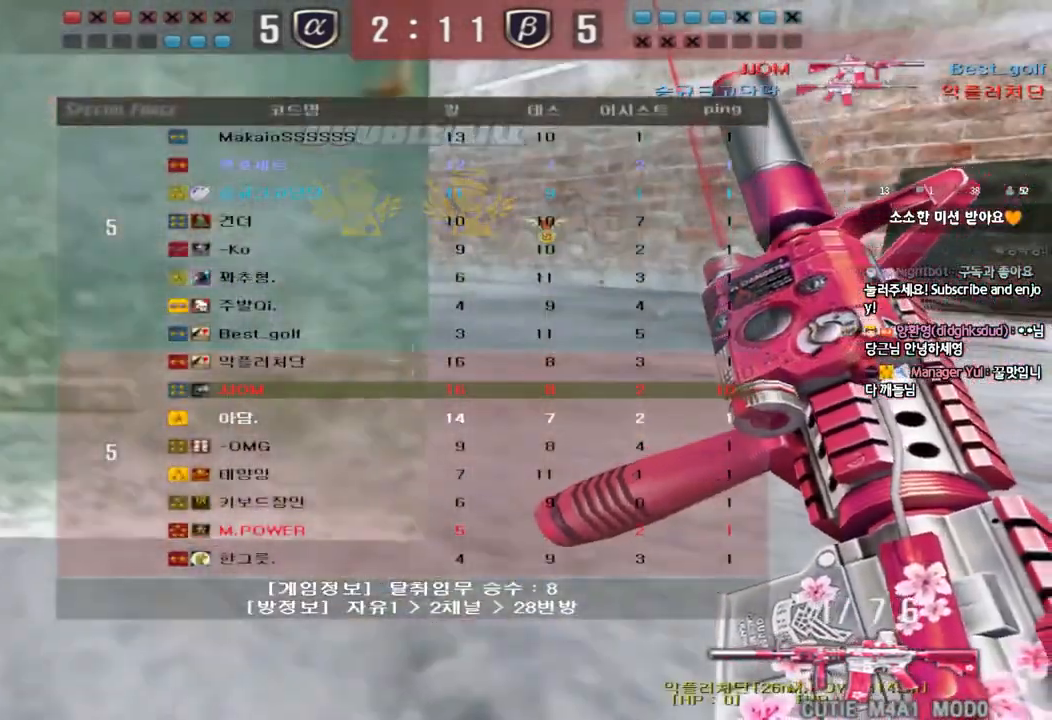
{"keys": ["ctrl", "d", "tab", "w"], "events": [[350, "w", "down"], [367, "d", "down"]]}
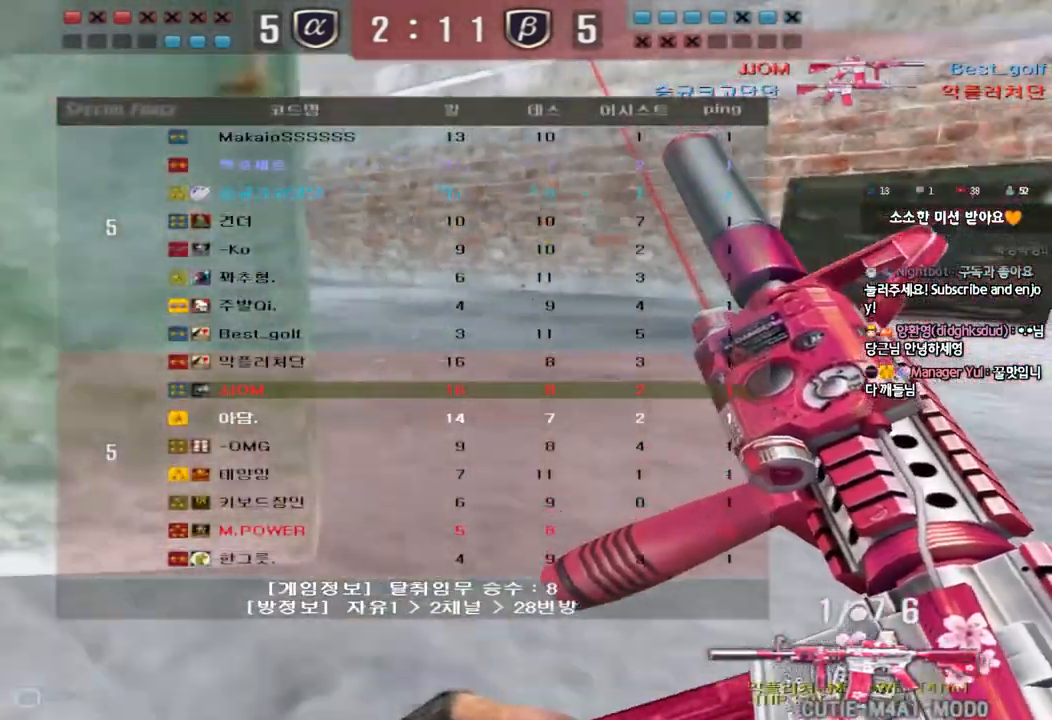
{"keys": ["a", "w"], "events": [[67, "ctrl", "up"], [67, "tab", "up"], [100, "d", "up"], [150, "a", "down"], [367, "ctrl", "down"], [383, "w", "up"], [400, "a", "up"], [483, "a", "down"], [483, "ctrl", "up"], [483, "w", "down"]]}
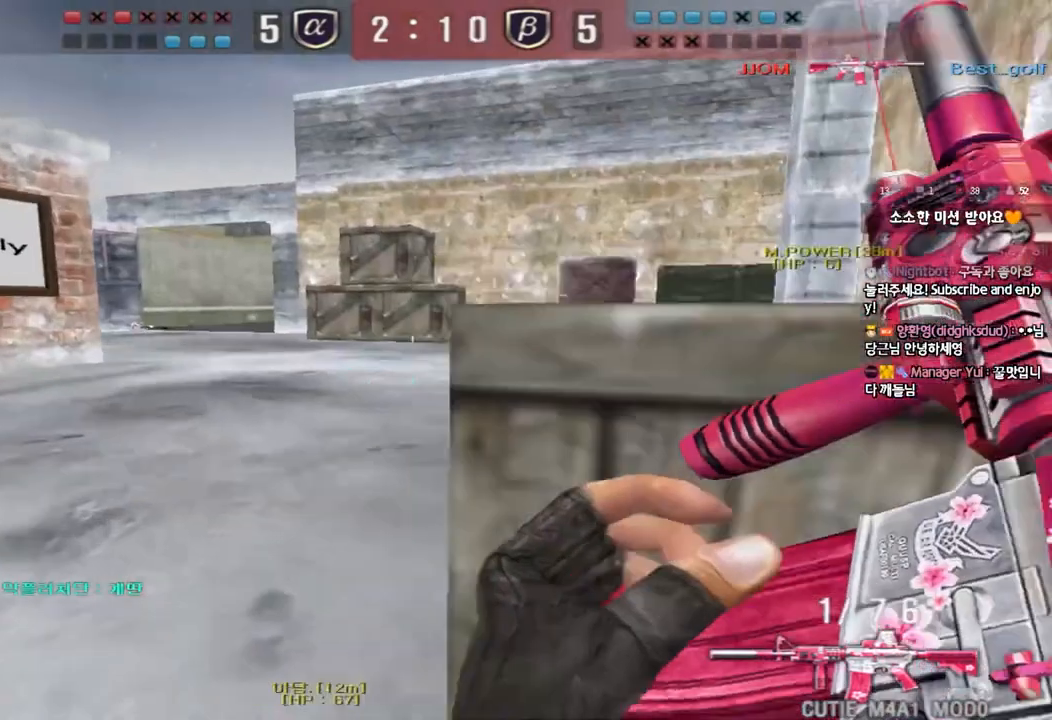
{"keys": ["a", "w"], "events": [[233, "ctrl", "down"], [250, "w", "up"], [267, "a", "up"], [333, "a", "down"], [333, "ctrl", "up"], [333, "w", "down"]]}
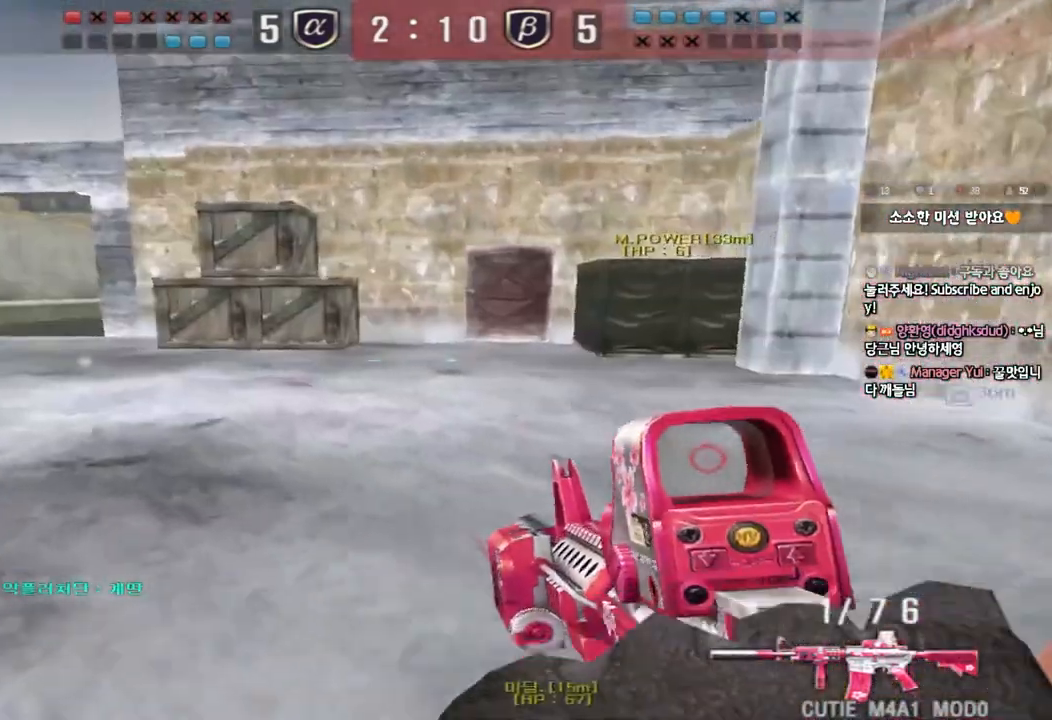
{"keys": ["a", "ctrl", "w"], "events": [[50, "ctrl", "down"], [67, "w", "up"], [83, "a", "up"], [167, "a", "down"], [167, "ctrl", "up"], [167, "w", "down"], [383, "ctrl", "down"], [383, "w", "up"], [400, "a", "up"], [483, "a", "down"], [500, "w", "down"]]}
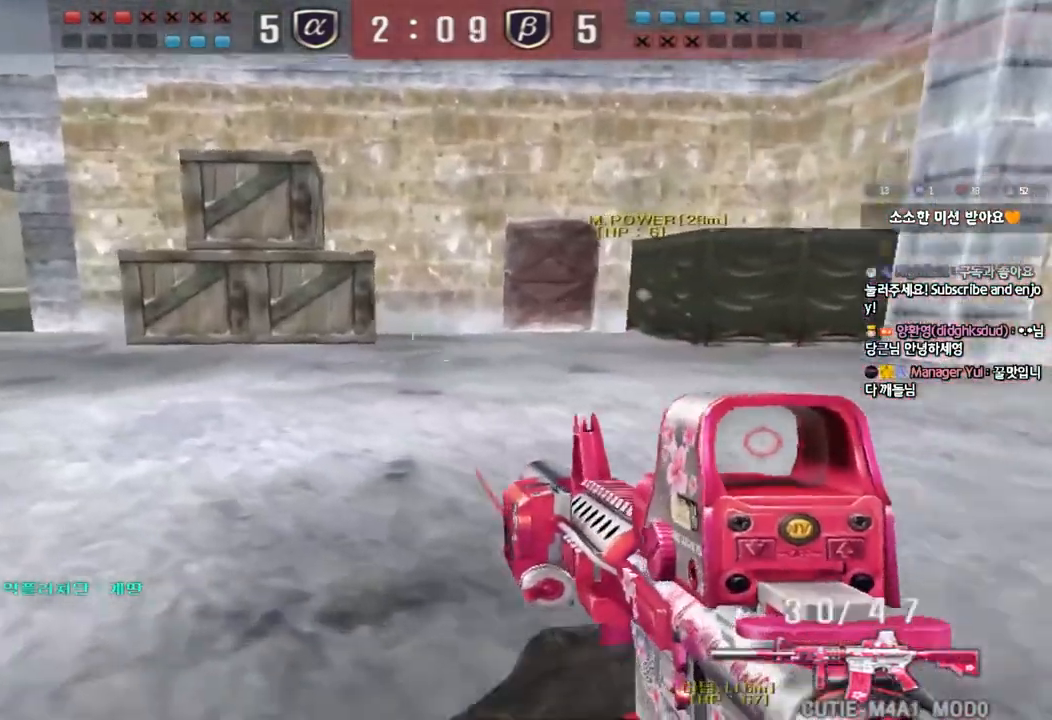
{"keys": ["a", "w"], "events": [[17, "ctrl", "up"], [317, "ctrl", "down"], [333, "a", "up"], [333, "w", "up"], [433, "a", "down"], [433, "ctrl", "up"], [433, "w", "down"]]}
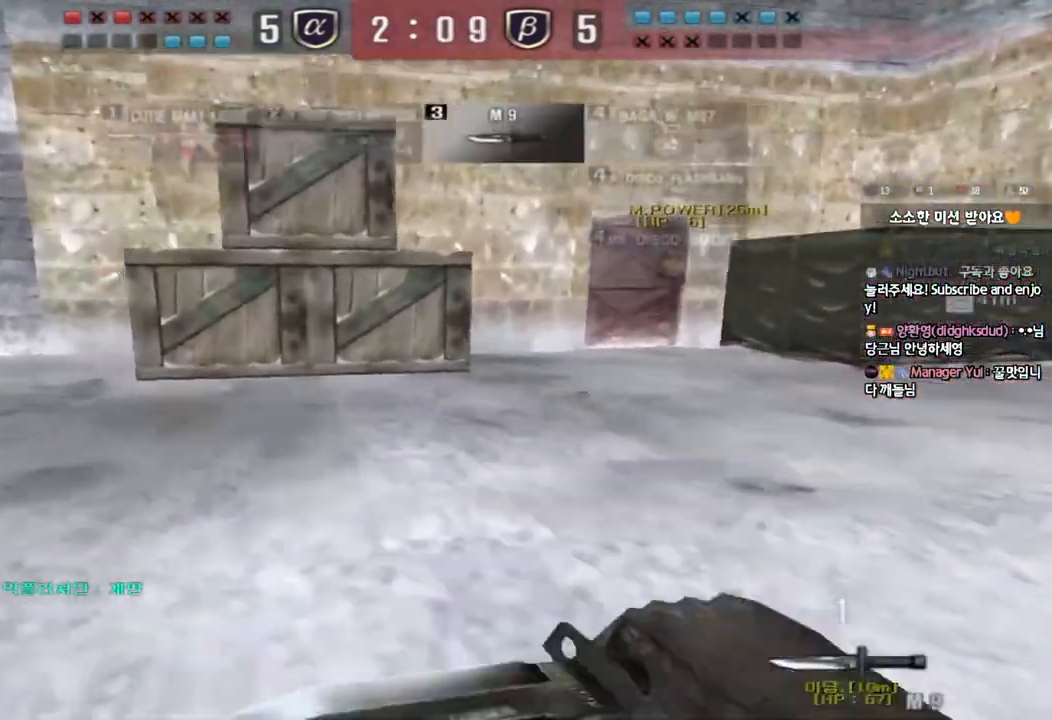
{"keys": ["a", "w"], "events": [[233, "ctrl", "down"], [250, "a", "up"], [250, "w", "up"], [333, "ctrl", "up"], [350, "a", "down"], [350, "w", "down"]]}
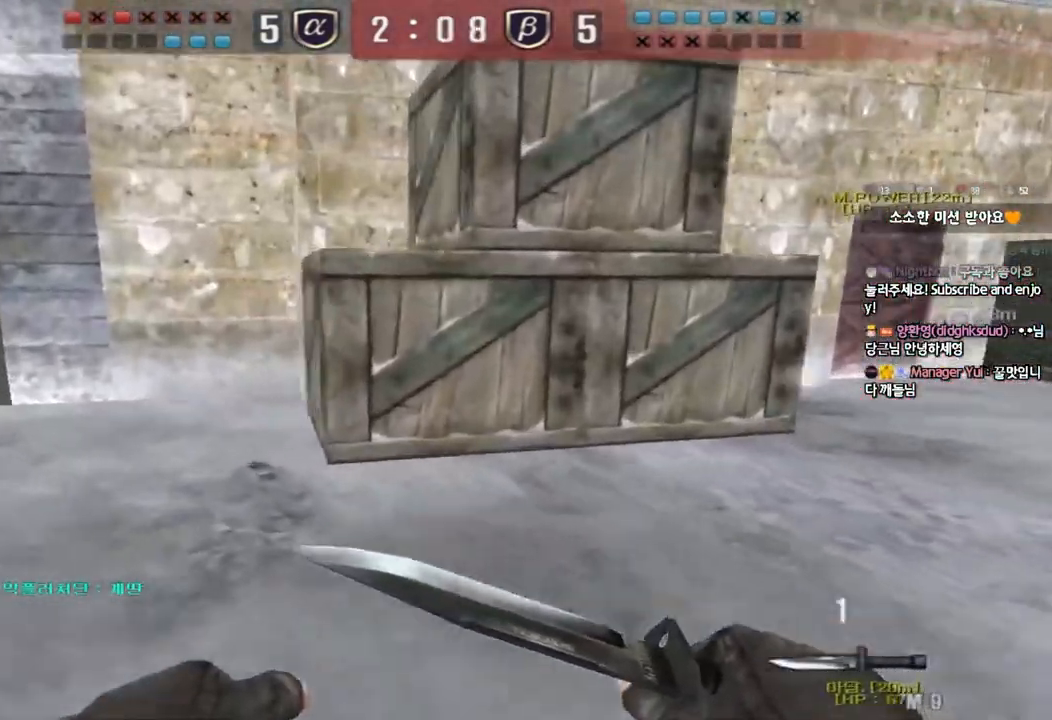
{"keys": ["a", "w"], "events": [[117, "ctrl", "down"], [133, "w", "up"], [150, "a", "up"], [217, "ctrl", "up"], [250, "a", "down"], [250, "w", "down"]]}
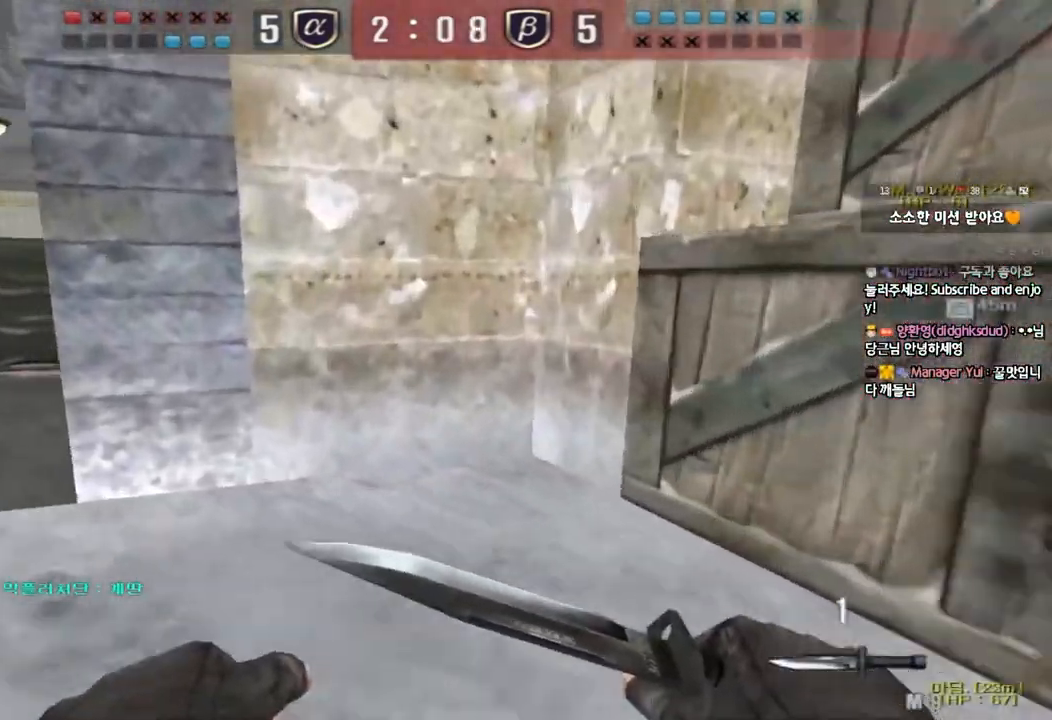
{"keys": [], "events": [[17, "ctrl", "down"], [33, "w", "up"], [50, "a", "up"], [117, "ctrl", "up"], [150, "a", "down"], [150, "w", "down"], [400, "ctrl", "down"], [400, "w", "up"], [417, "a", "up"], [500, "ctrl", "up"]]}
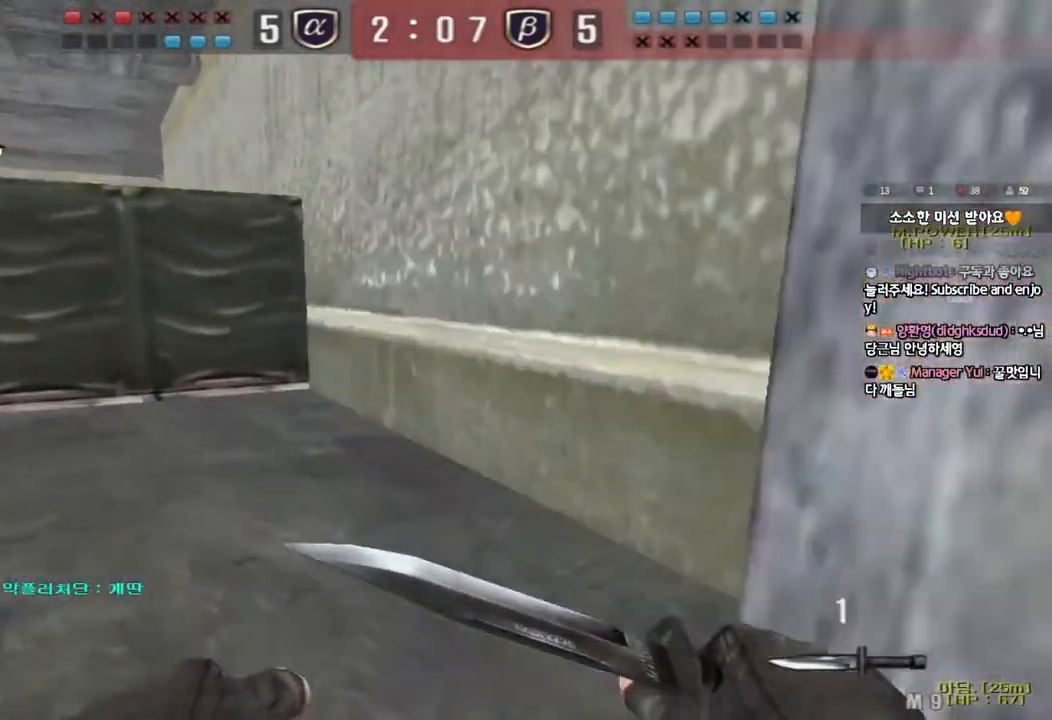
{"keys": ["a", "w"], "events": [[17, "a", "down"], [17, "w", "down"], [283, "ctrl", "down"], [283, "w", "up"], [300, "a", "up"], [383, "ctrl", "up"], [400, "a", "down"], [400, "w", "down"]]}
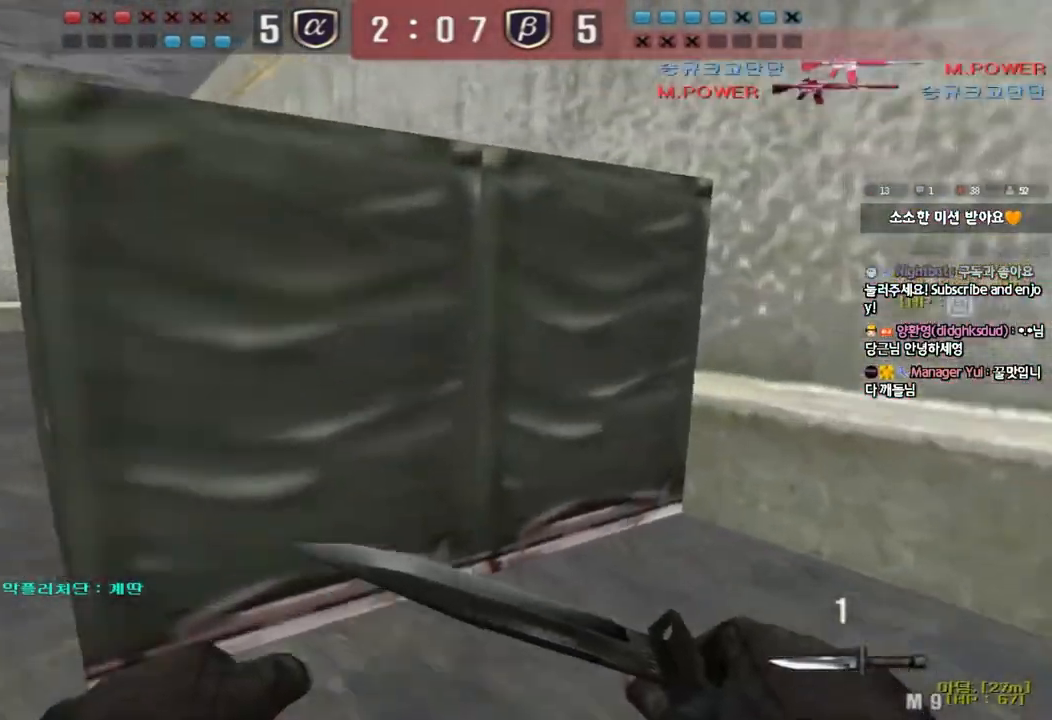
{"keys": ["a", "w"], "events": [[183, "ctrl", "down"], [200, "a", "up"], [200, "w", "up"], [267, "ctrl", "up"], [300, "a", "down"], [300, "w", "down"]]}
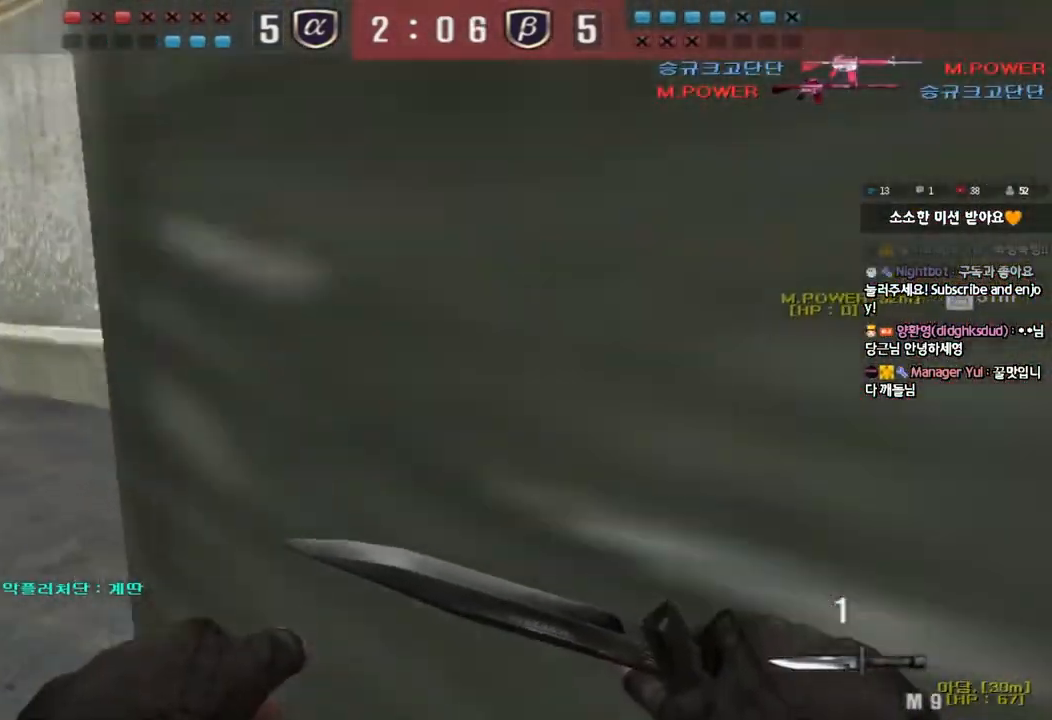
{"keys": ["ctrl"], "events": [[67, "ctrl", "down"], [67, "w", "up"], [83, "a", "up"], [150, "ctrl", "up"], [167, "w", "down"], [183, "a", "down"], [433, "ctrl", "down"], [433, "w", "up"], [450, "a", "up"]]}
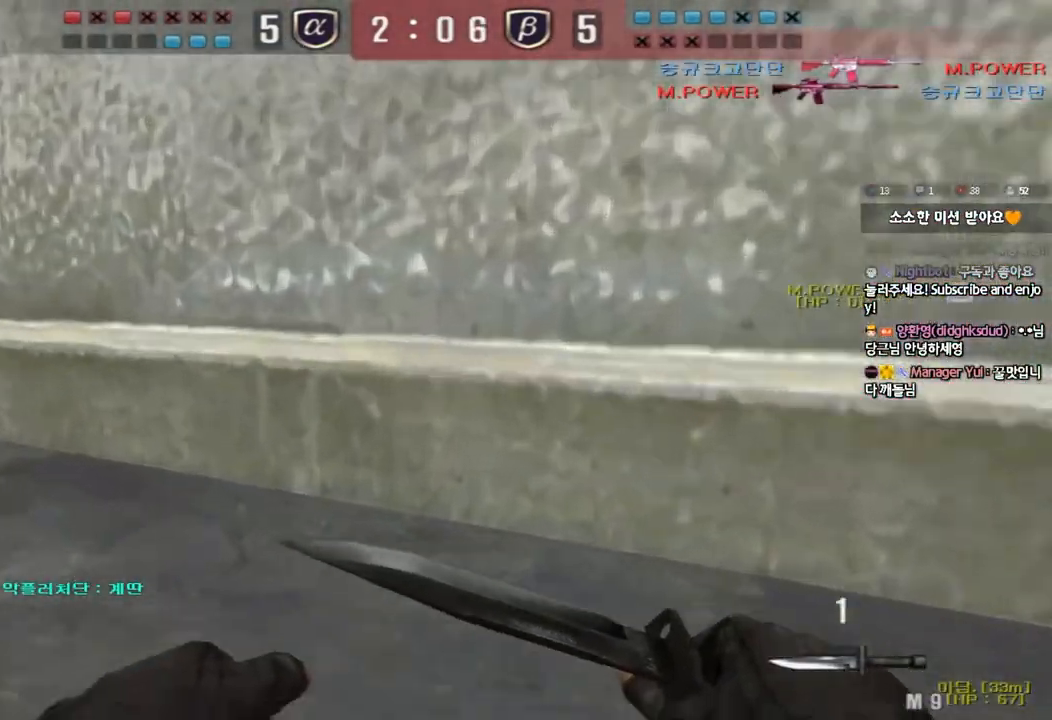
{"keys": ["a", "w"], "events": [[17, "ctrl", "up"], [50, "a", "down"], [50, "w", "down"], [333, "ctrl", "down"], [333, "w", "up"], [350, "a", "up"], [433, "ctrl", "up"], [450, "a", "down"], [450, "w", "down"]]}
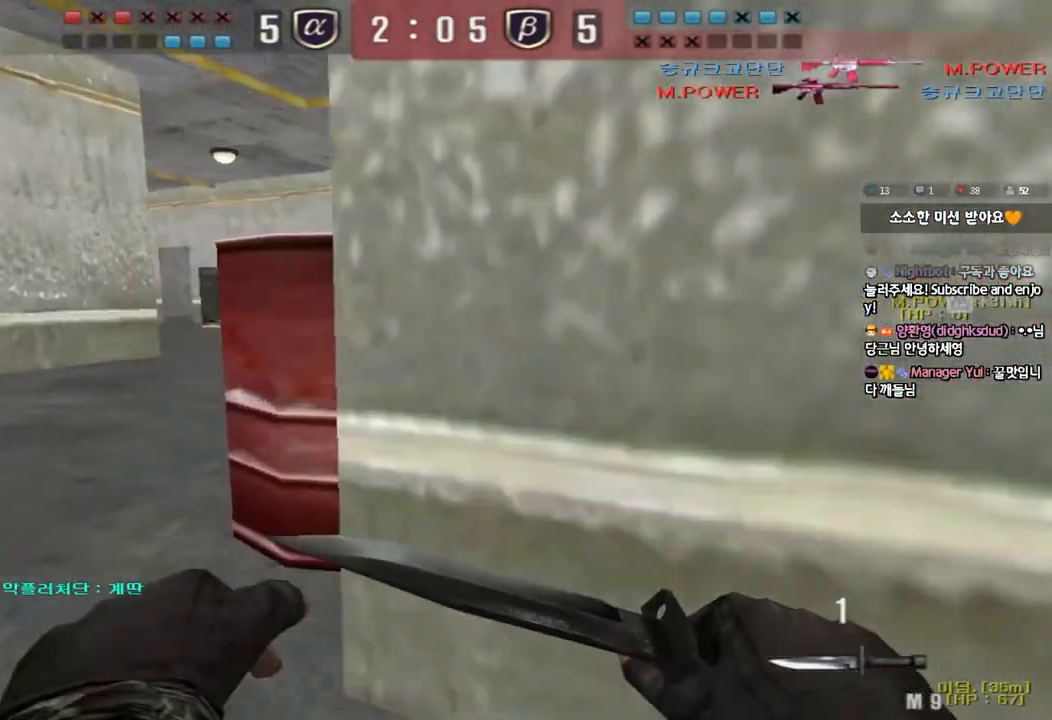
{"keys": ["a", "w"], "events": [[200, "ctrl", "down"], [217, "w", "up"], [233, "a", "up"], [300, "ctrl", "up"], [317, "w", "down"], [333, "a", "down"]]}
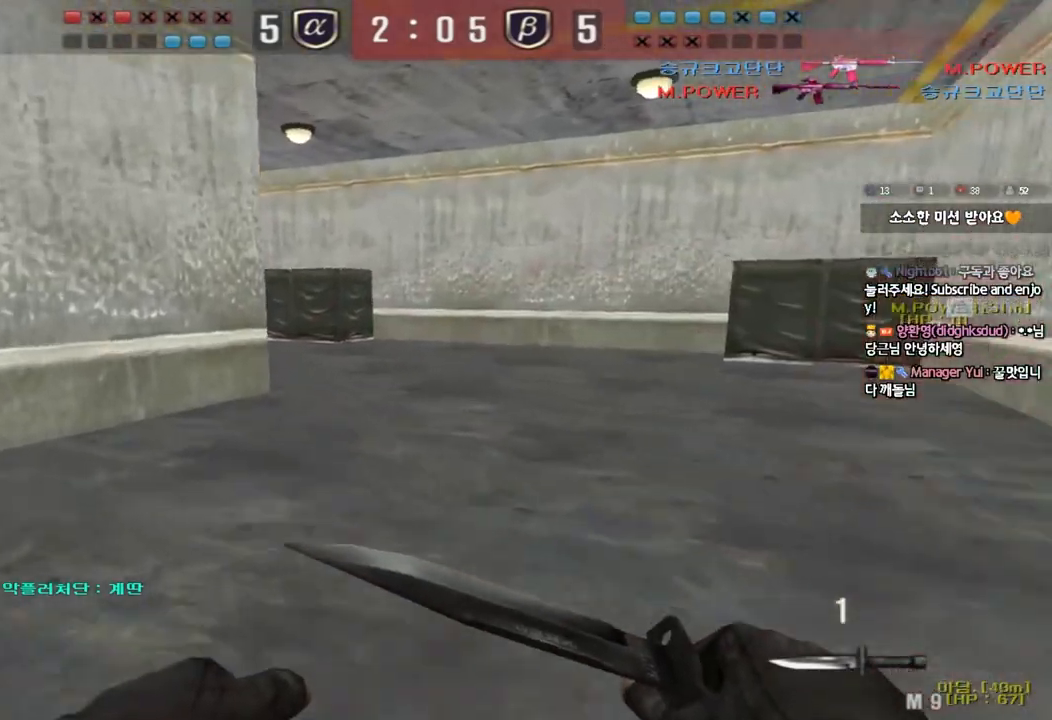
{"keys": ["ctrl", "d", "tab", "w"], "events": [[67, "ctrl", "down"], [67, "w", "up"], [100, "a", "up"], [150, "ctrl", "up"], [183, "a", "down"], [183, "w", "down"], [383, "w", "up"], [400, "ctrl", "down"], [417, "a", "up"], [483, "d", "down"], [483, "w", "down"], [500, "tab", "down"]]}